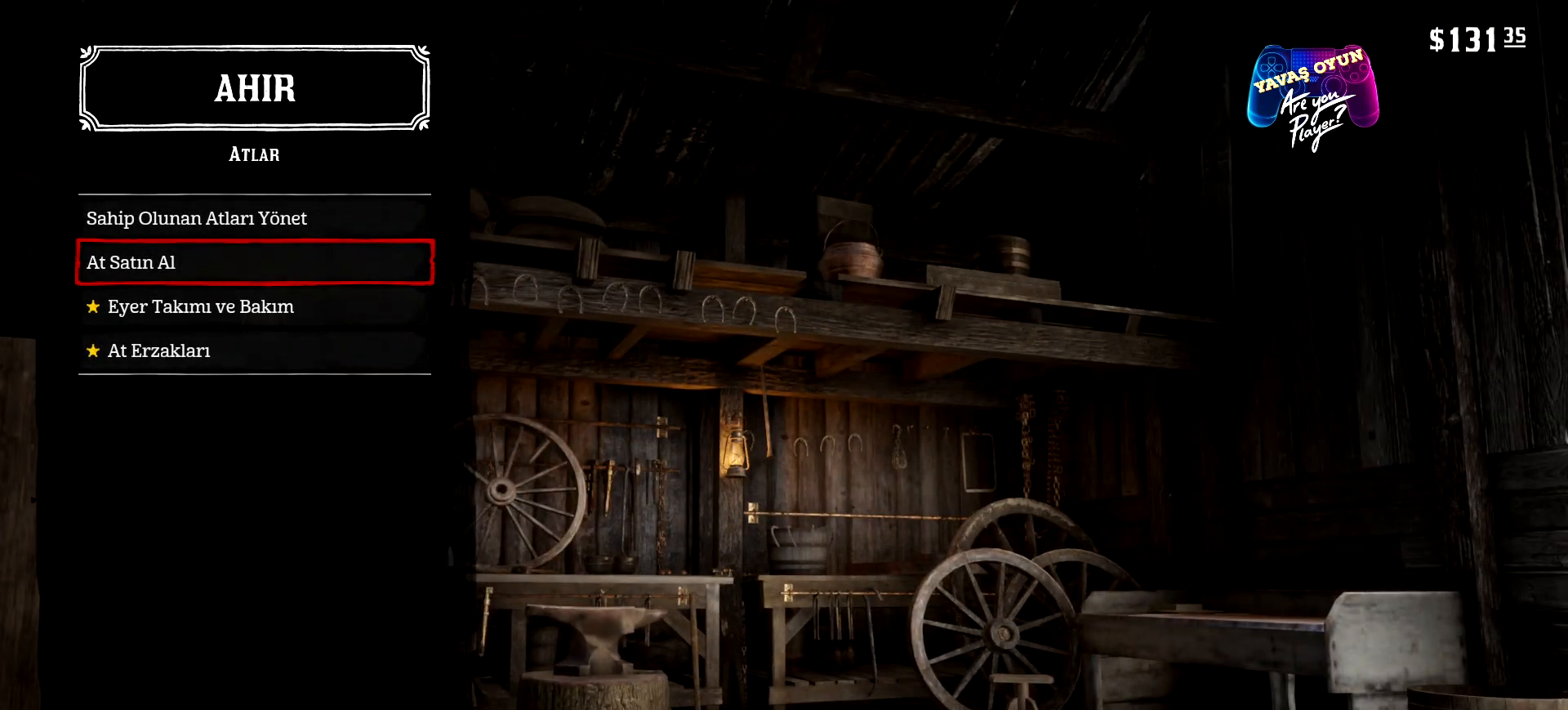
Gameplay with a controller (Xbox layout); each line is a JSON object with the inputs held at the frame after it. "events" lists button and stick changes between this image and that frame as [ms after this image, input, new state], when the widget could be followed in between.
{"buttons": [], "left_stick": "center", "right_stick": "down-right", "events": []}
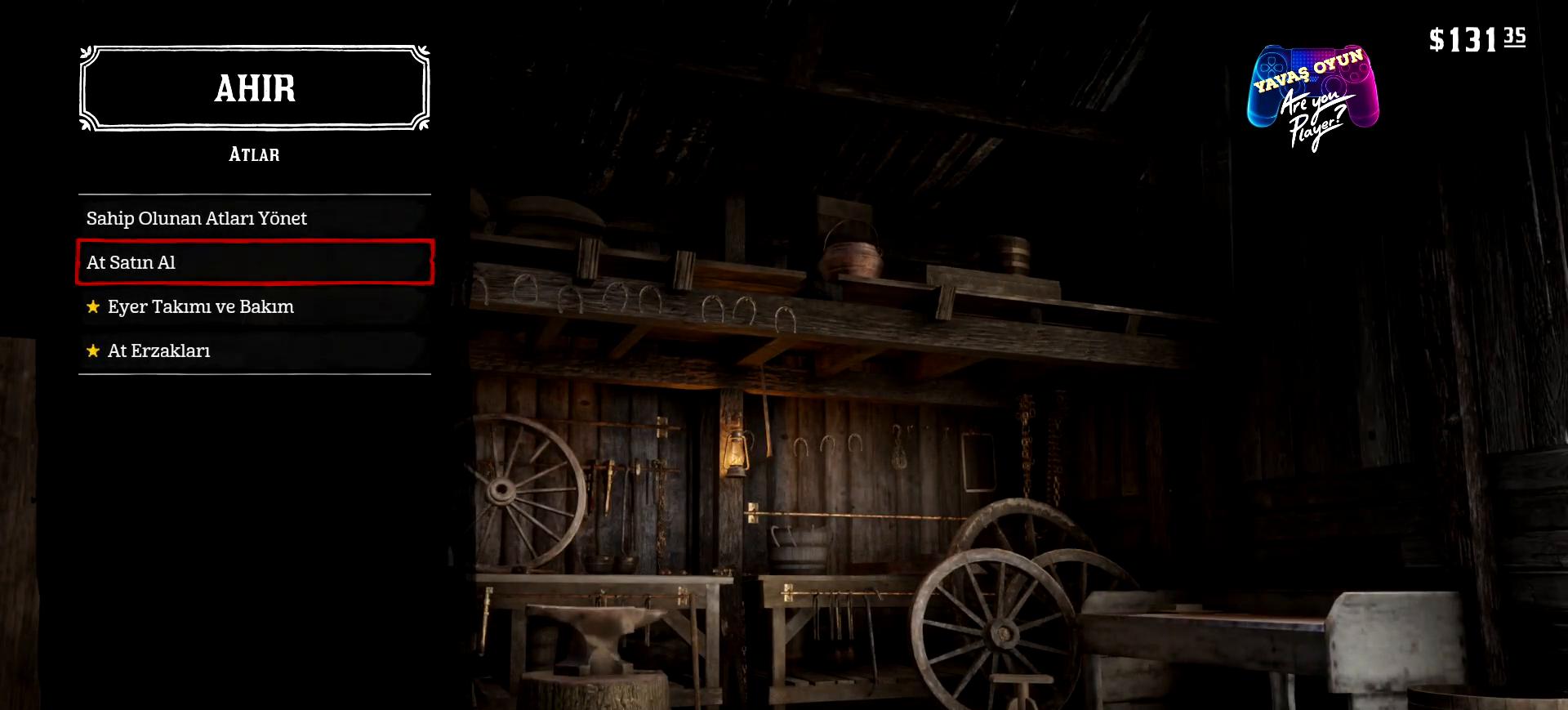
{"buttons": [], "left_stick": "center", "right_stick": "down-right", "events": []}
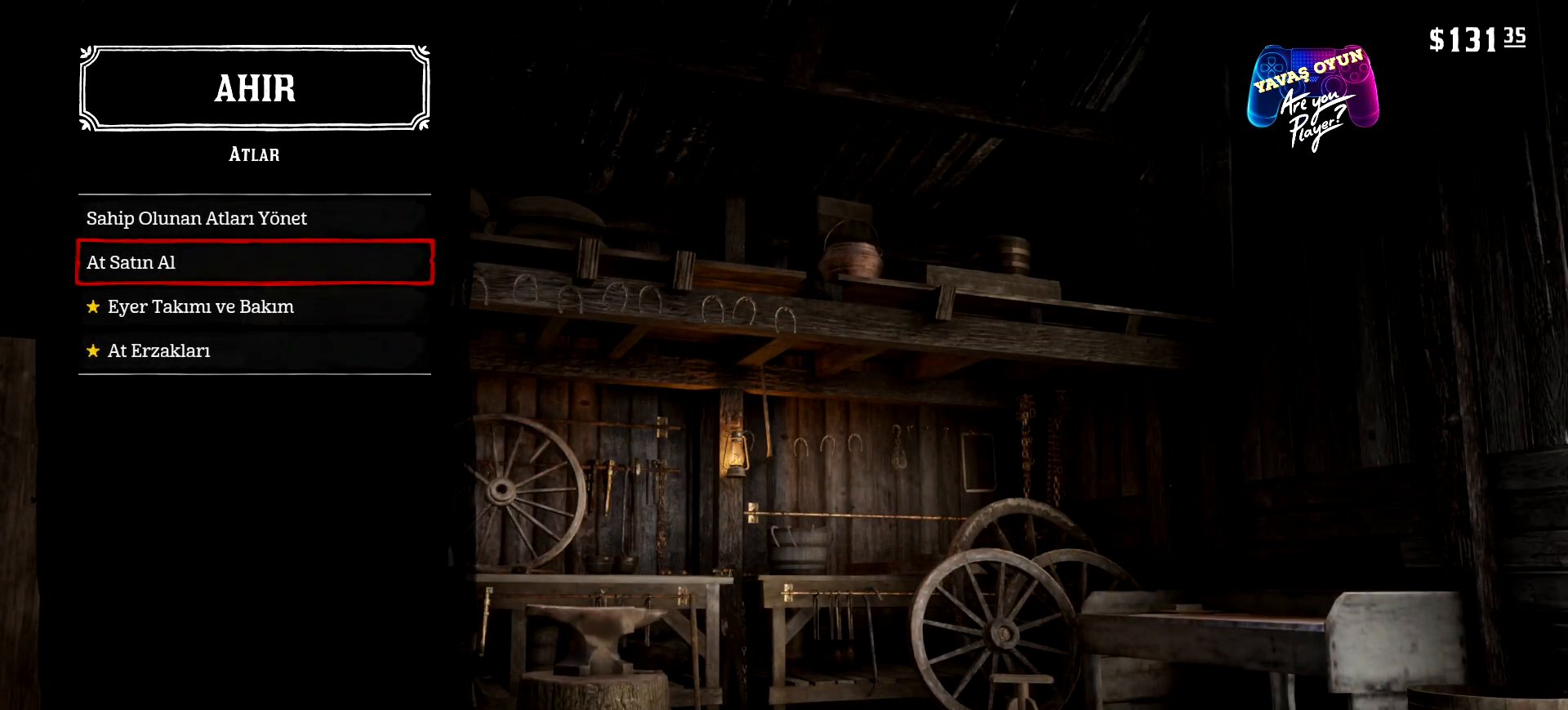
{"buttons": [], "left_stick": "center", "right_stick": "center", "events": [[67, "right_stick", "center"]]}
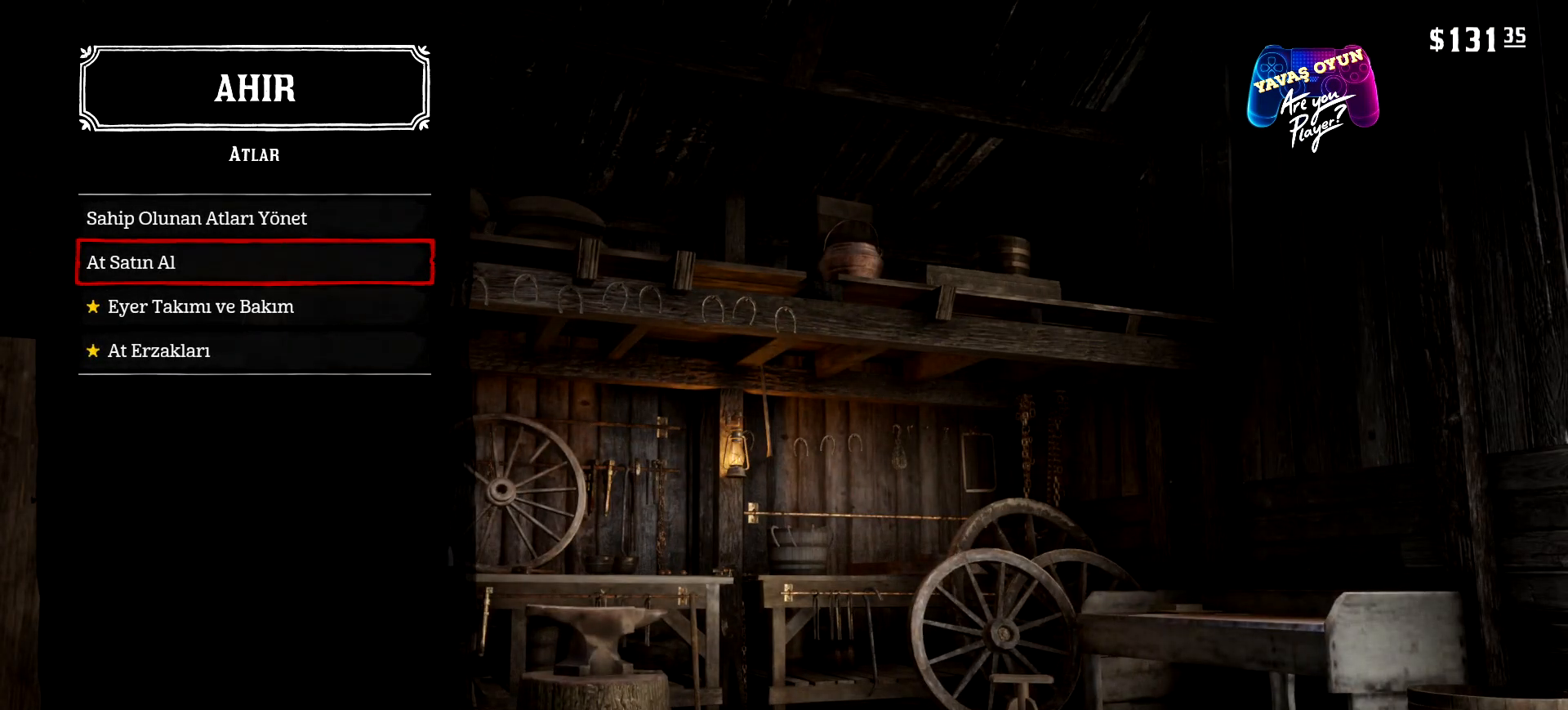
{"buttons": [], "left_stick": "center", "right_stick": "center", "events": [[33, "B", "down"], [167, "B", "up"]]}
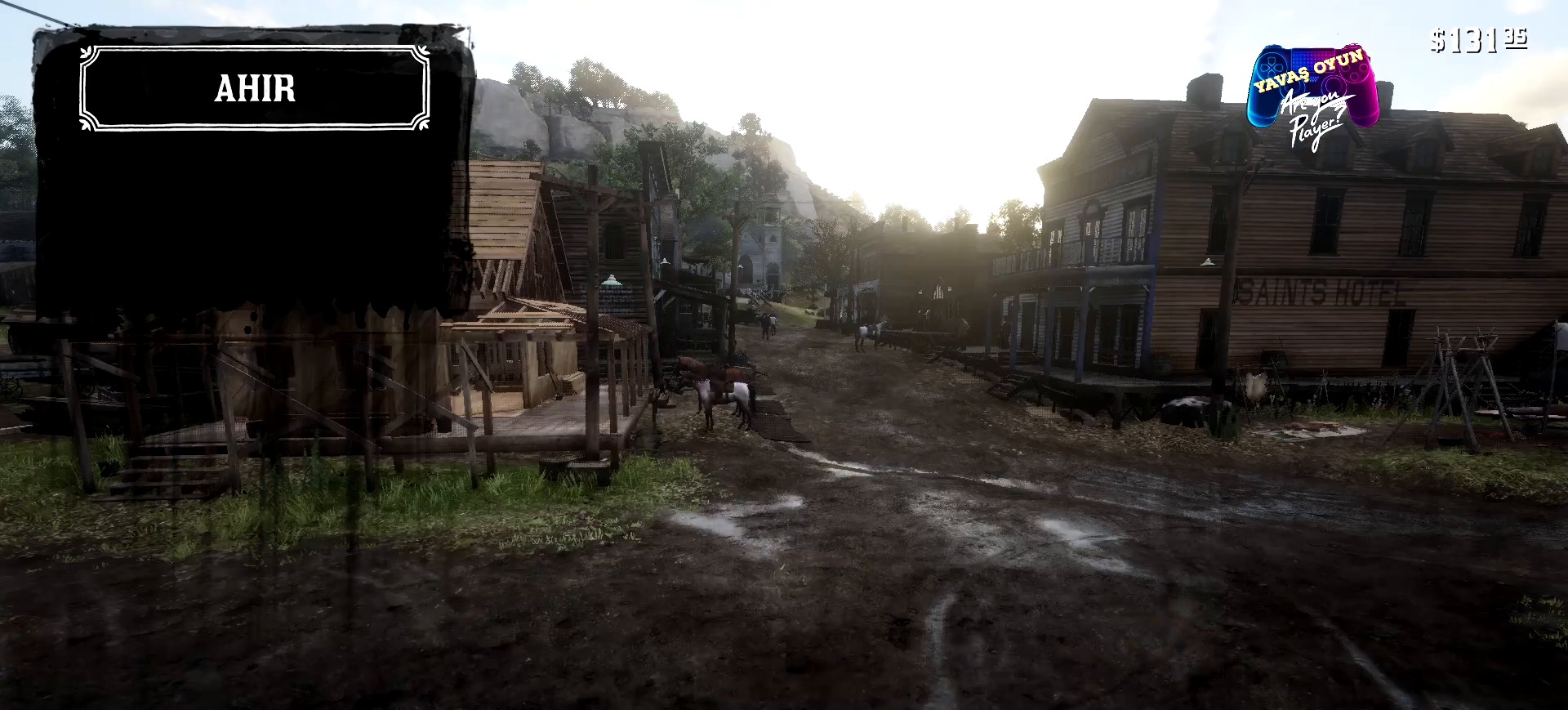
{"buttons": [], "left_stick": "center", "right_stick": "center", "events": []}
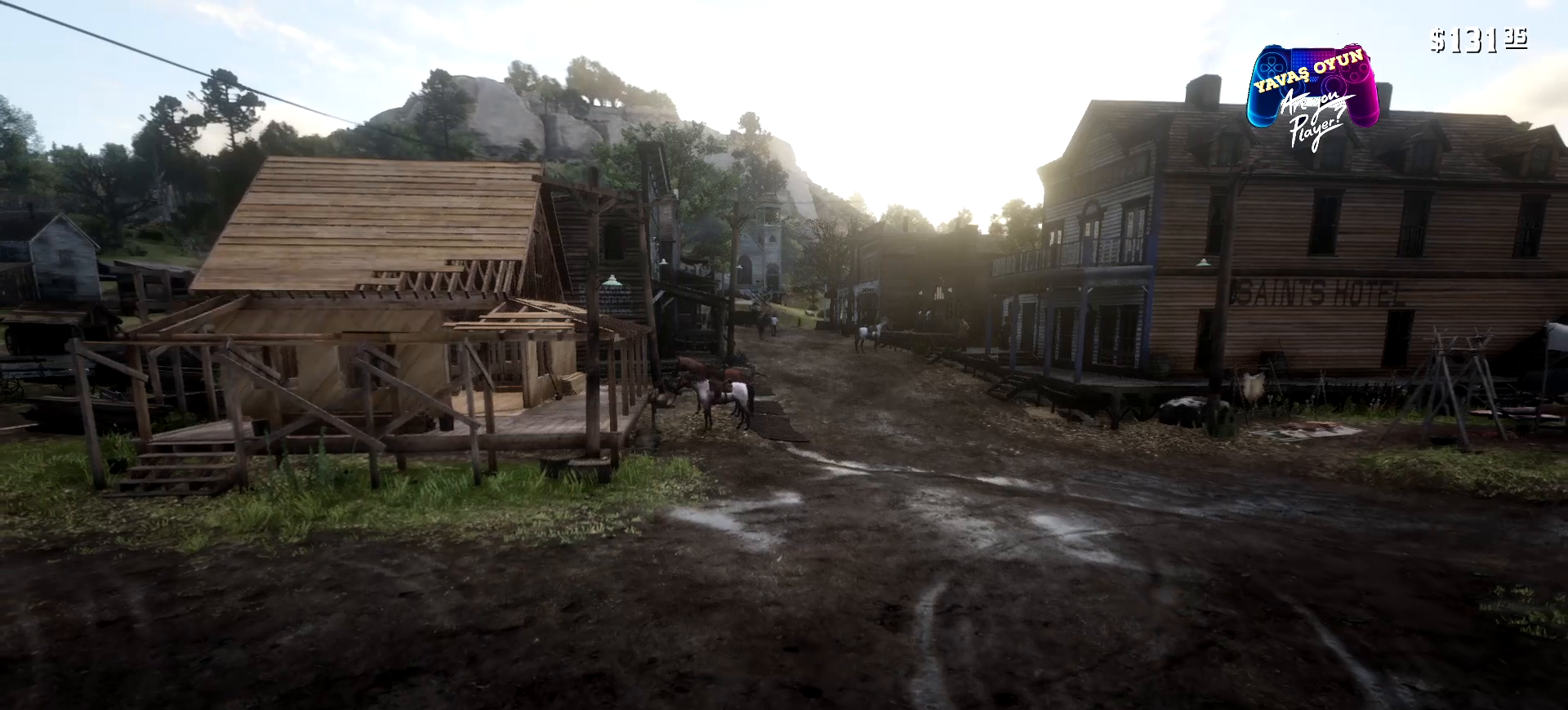
{"buttons": [], "left_stick": "center", "right_stick": "center", "events": []}
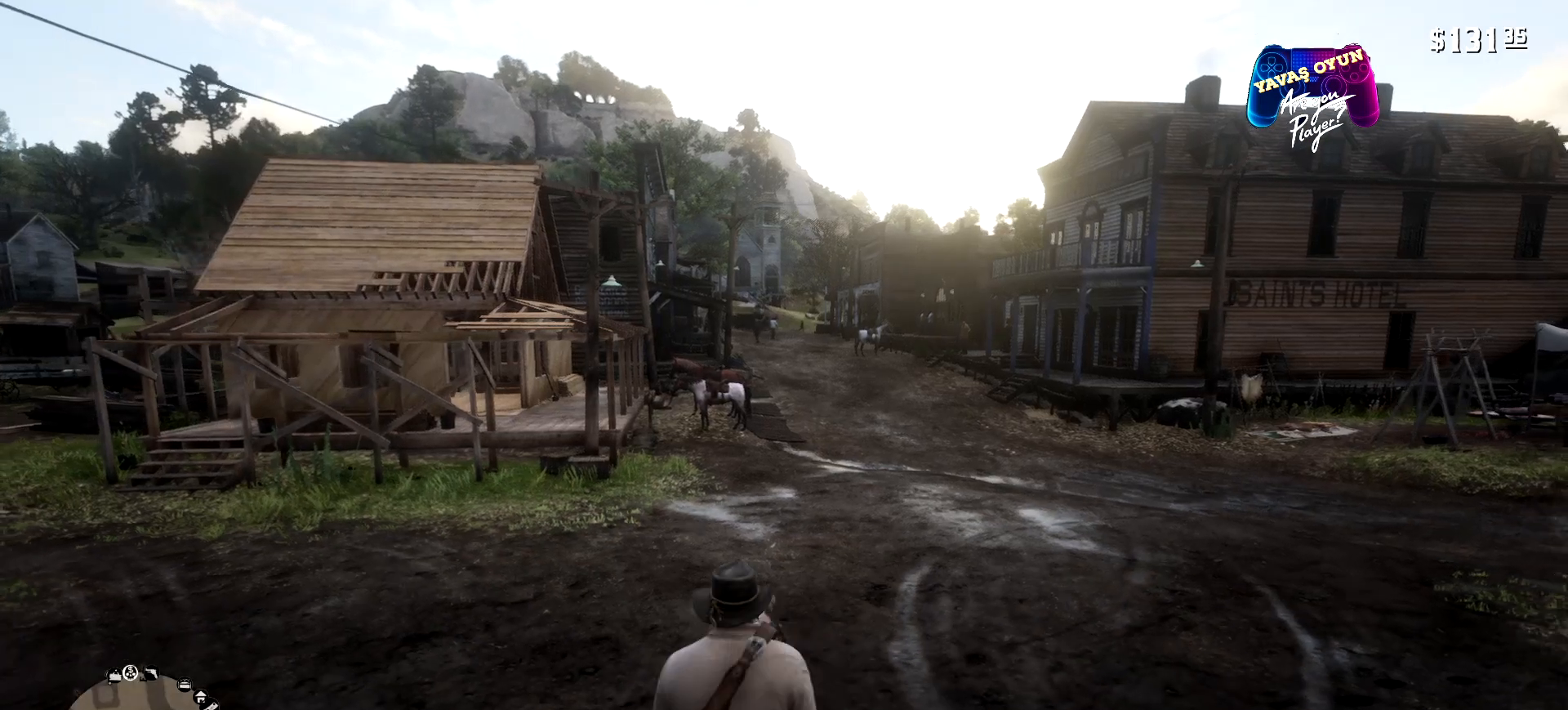
{"buttons": [], "left_stick": "up", "right_stick": "right", "events": [[200, "left_stick", "up"], [367, "right_stick", "right"]]}
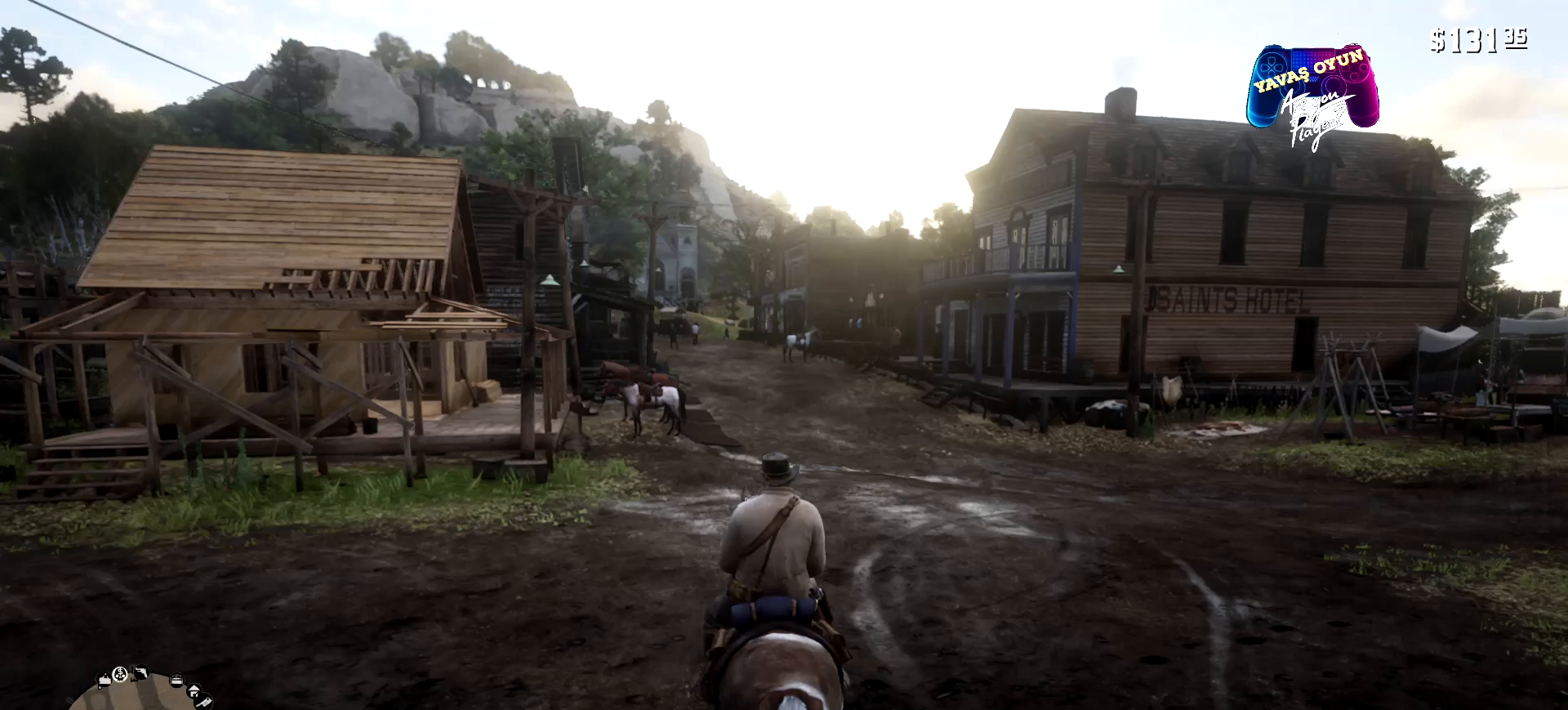
{"buttons": [], "left_stick": "up", "right_stick": "right", "events": []}
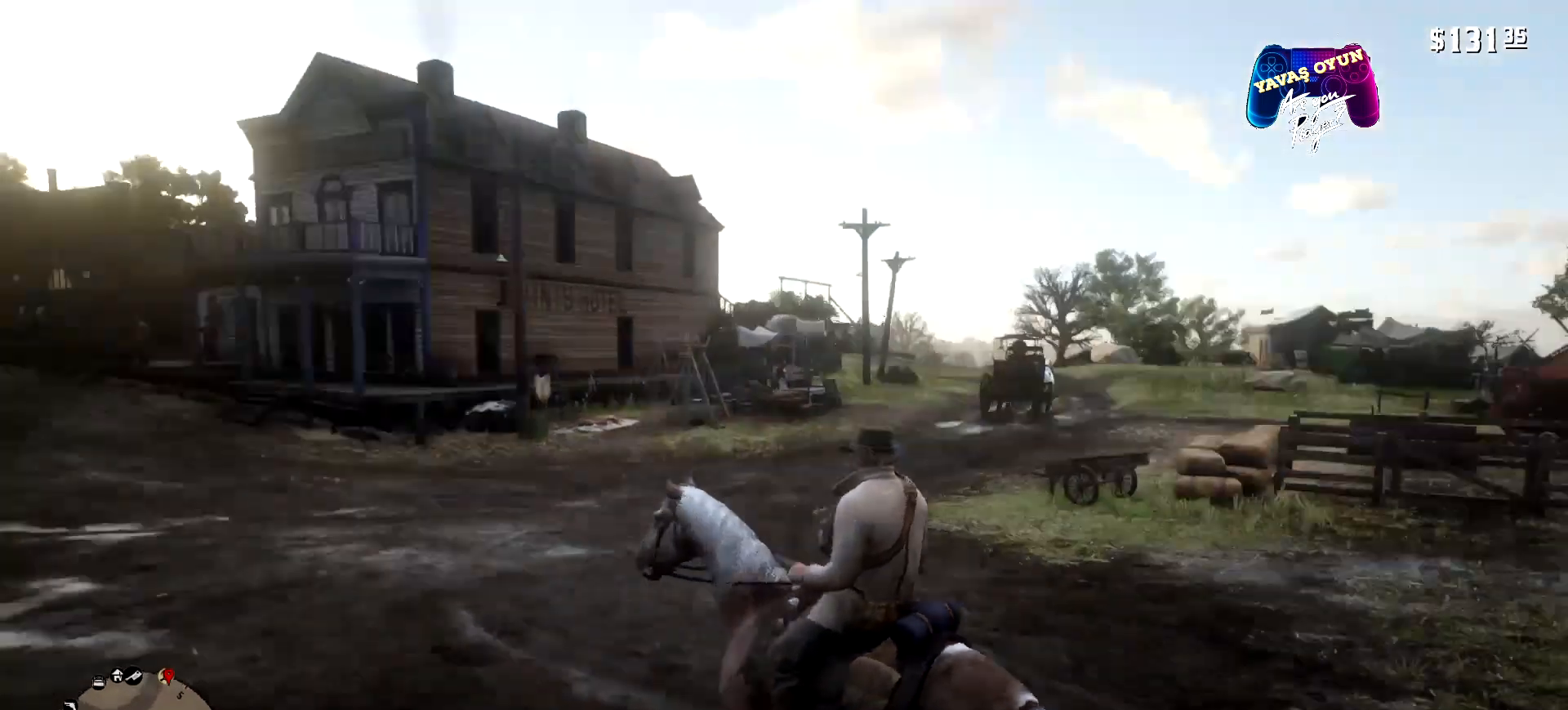
{"buttons": [], "left_stick": "up", "right_stick": "center", "events": [[167, "right_stick", "center"]]}
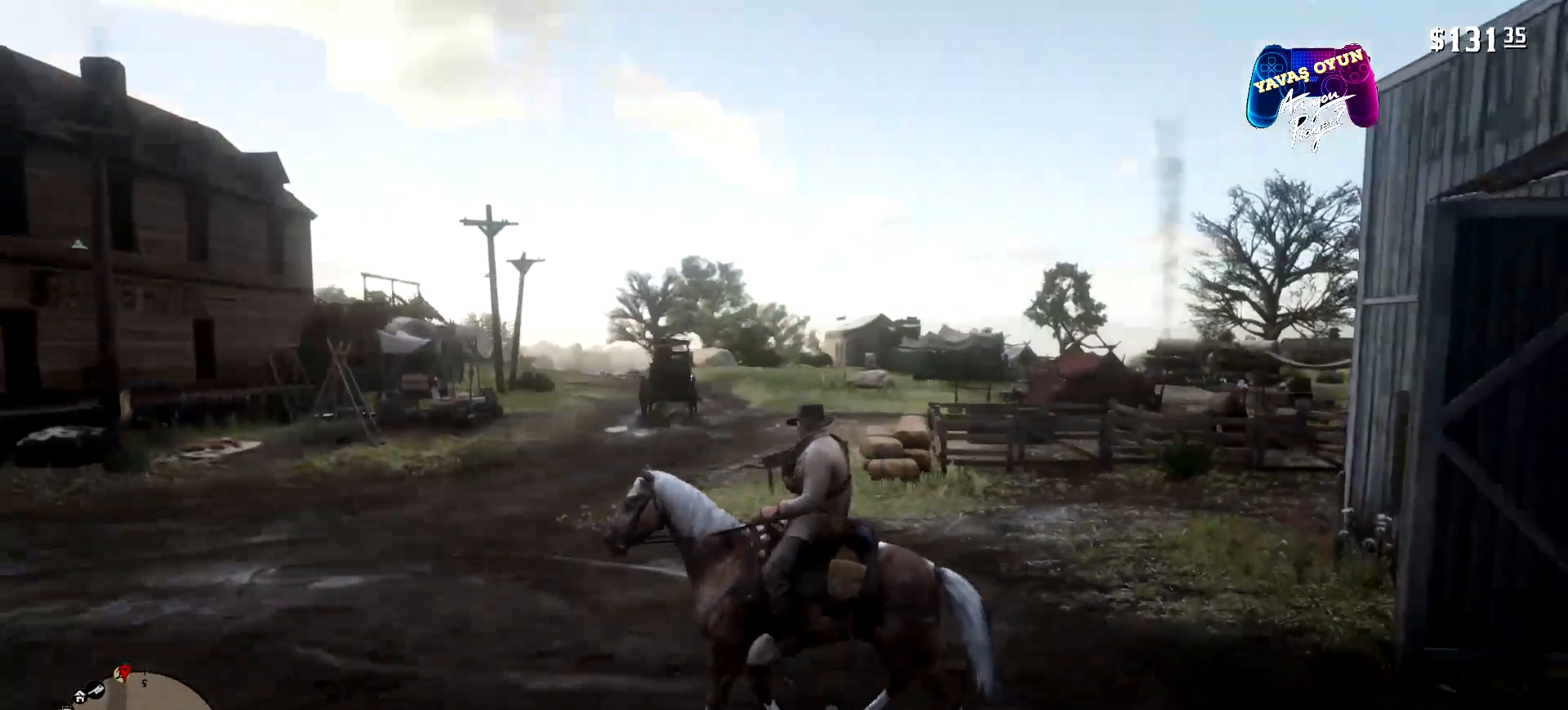
{"buttons": [], "left_stick": "up", "right_stick": "right", "events": [[267, "right_stick", "right"]]}
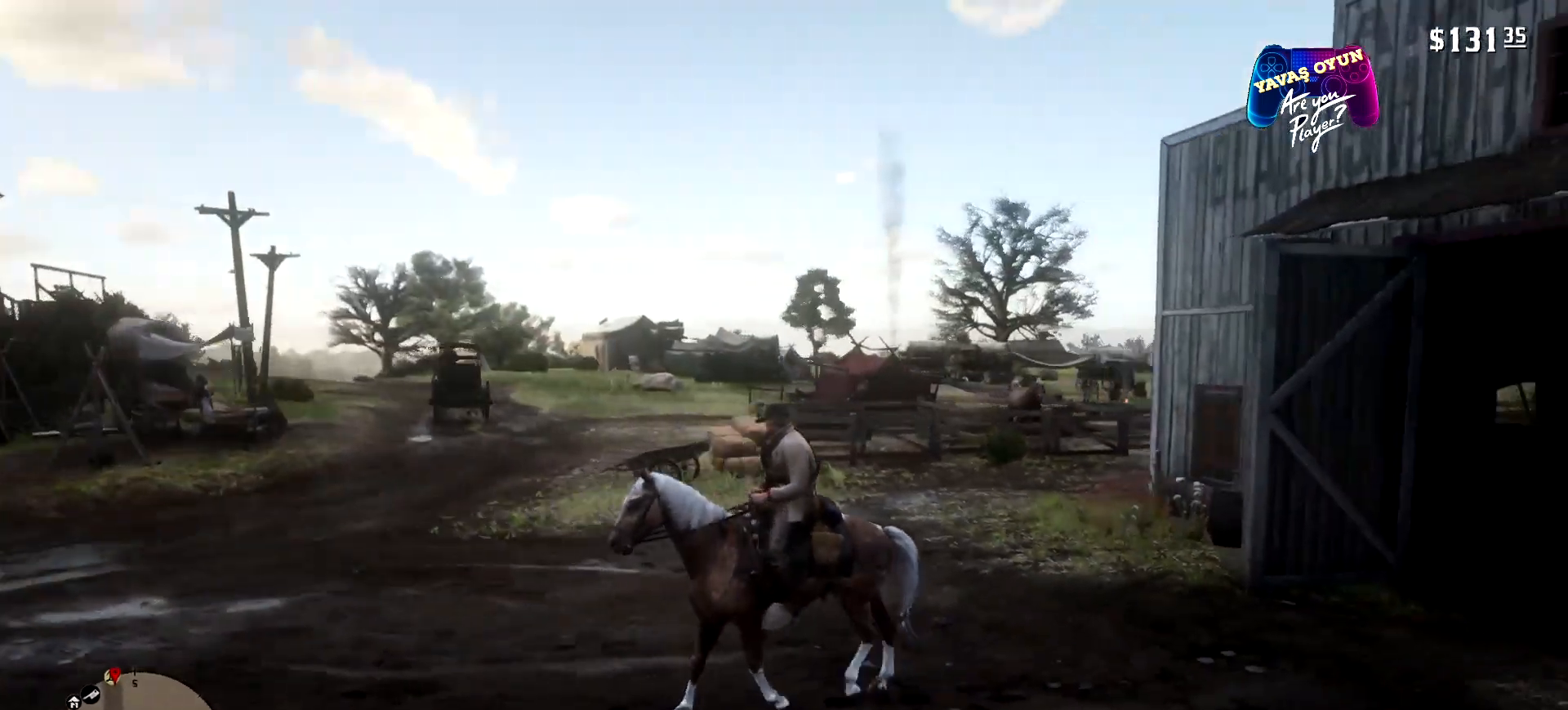
{"buttons": [], "left_stick": "up", "right_stick": "center", "events": [[100, "right_stick", "center"]]}
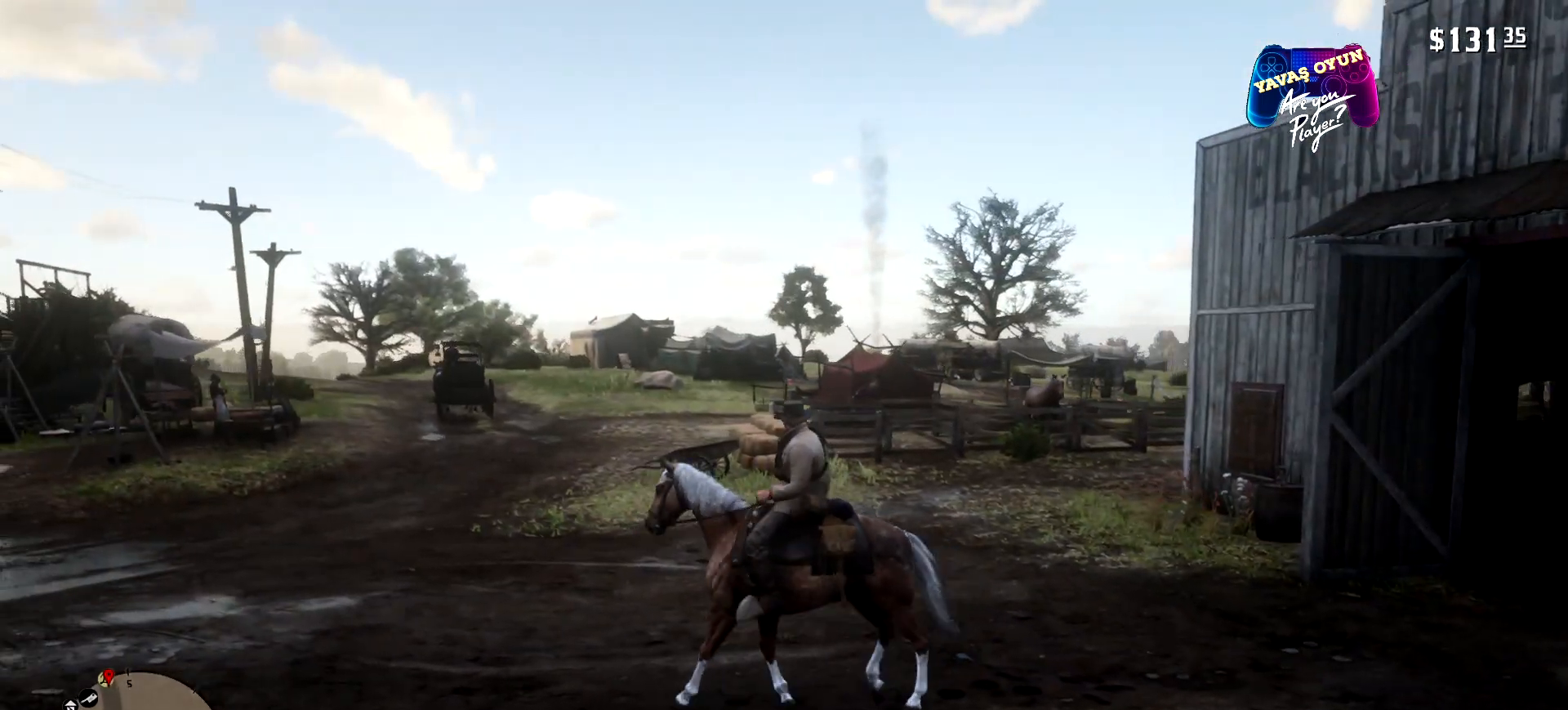
{"buttons": [], "left_stick": "up", "right_stick": "down-right", "events": [[333, "right_stick", "down-right"]]}
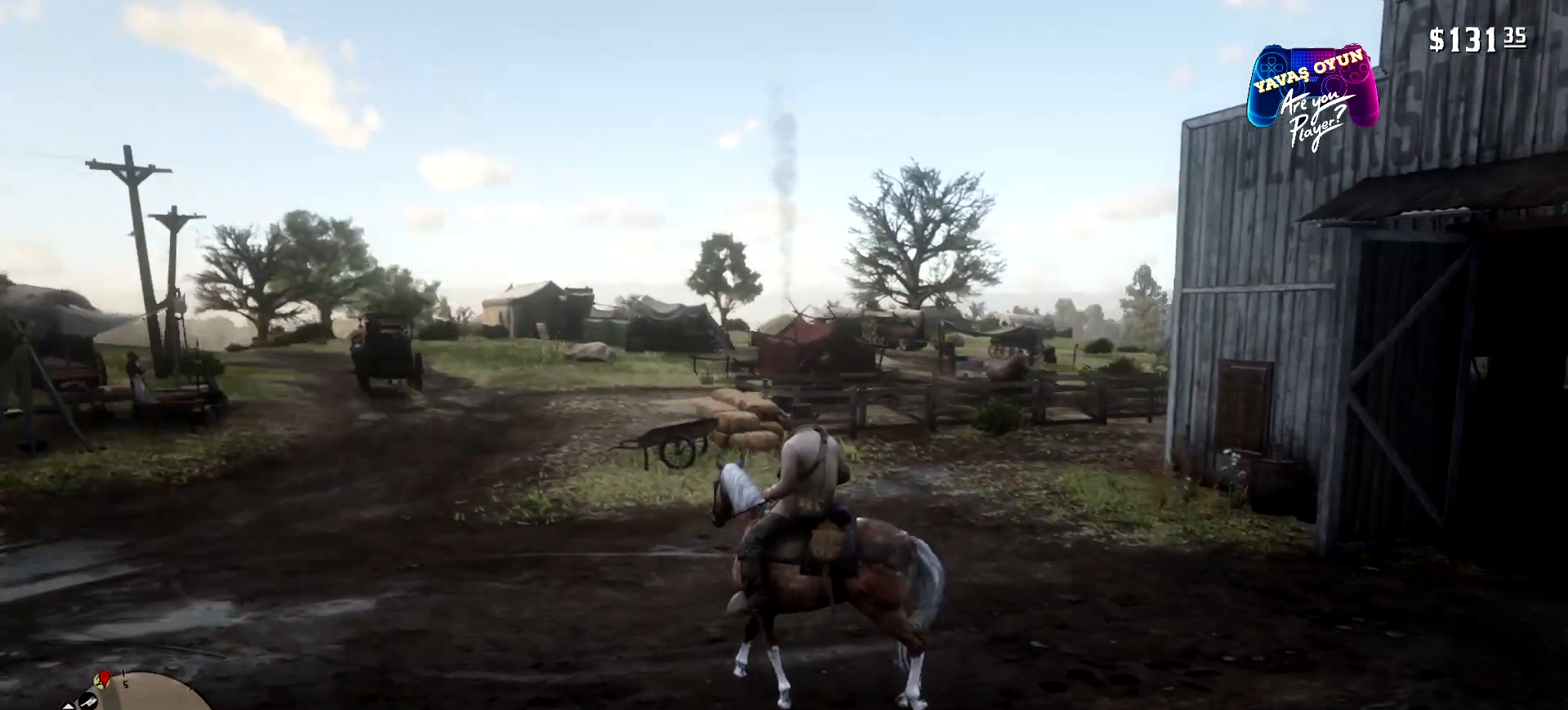
{"buttons": [], "left_stick": "up", "right_stick": "center", "events": [[400, "right_stick", "center"]]}
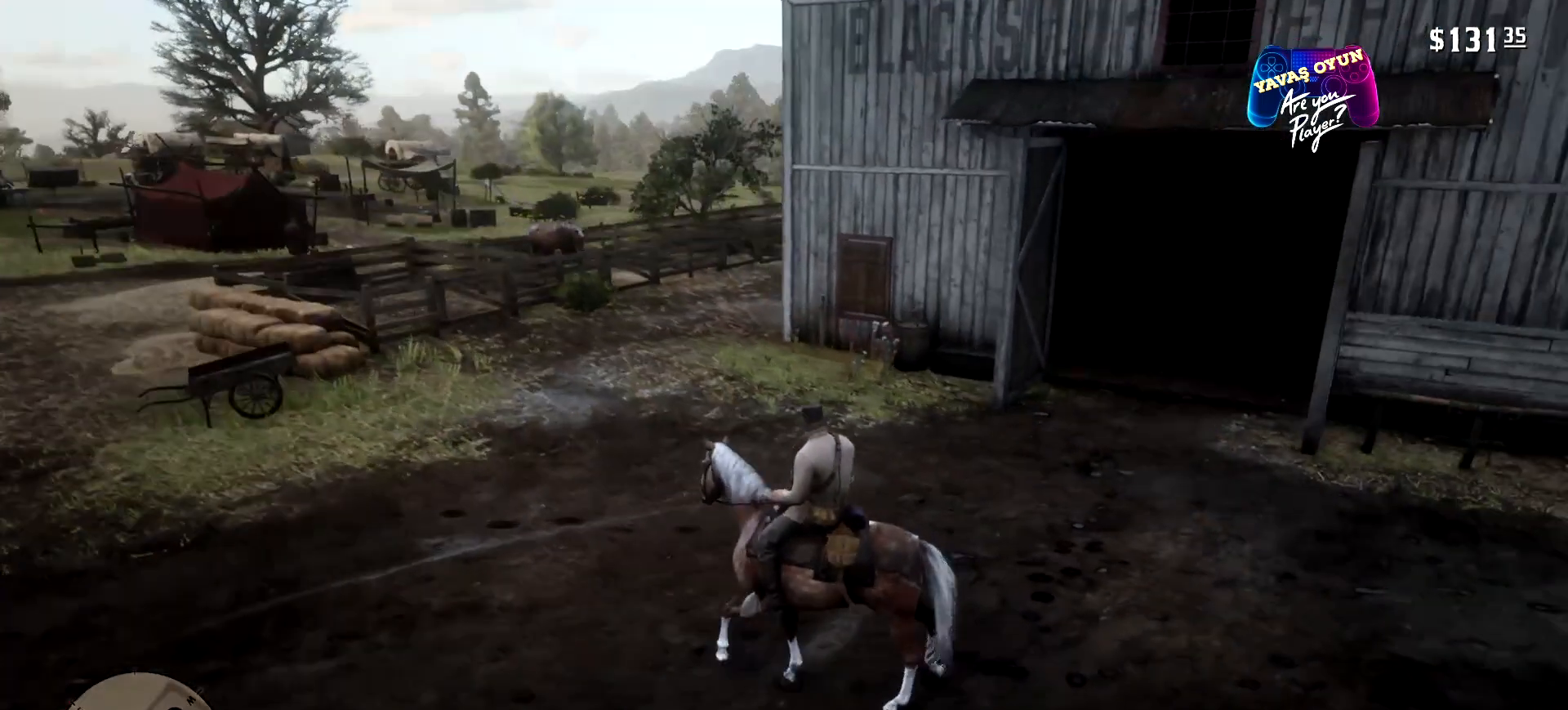
{"buttons": [], "left_stick": "up", "right_stick": "center", "events": []}
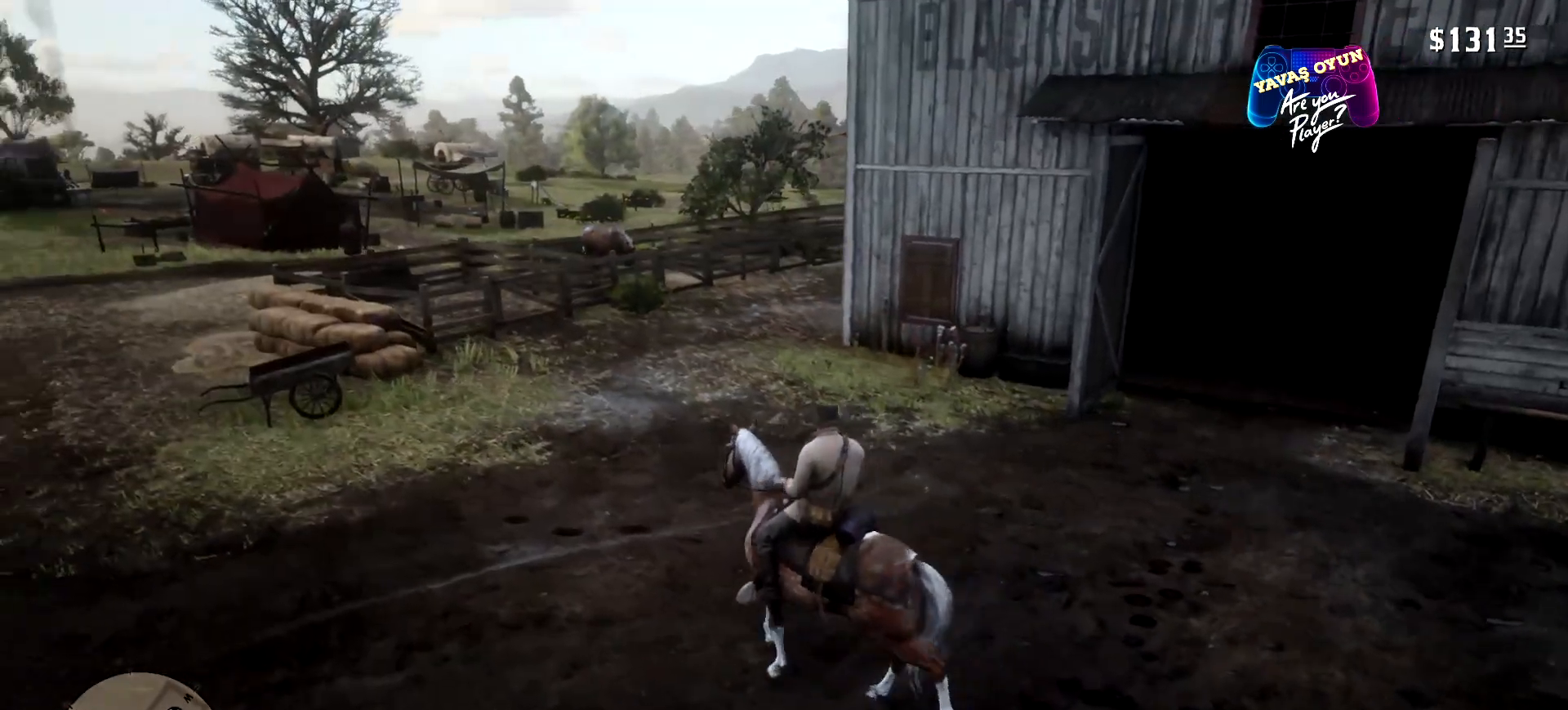
{"buttons": [], "left_stick": "up", "right_stick": "center", "events": [[367, "A", "down"], [500, "A", "up"]]}
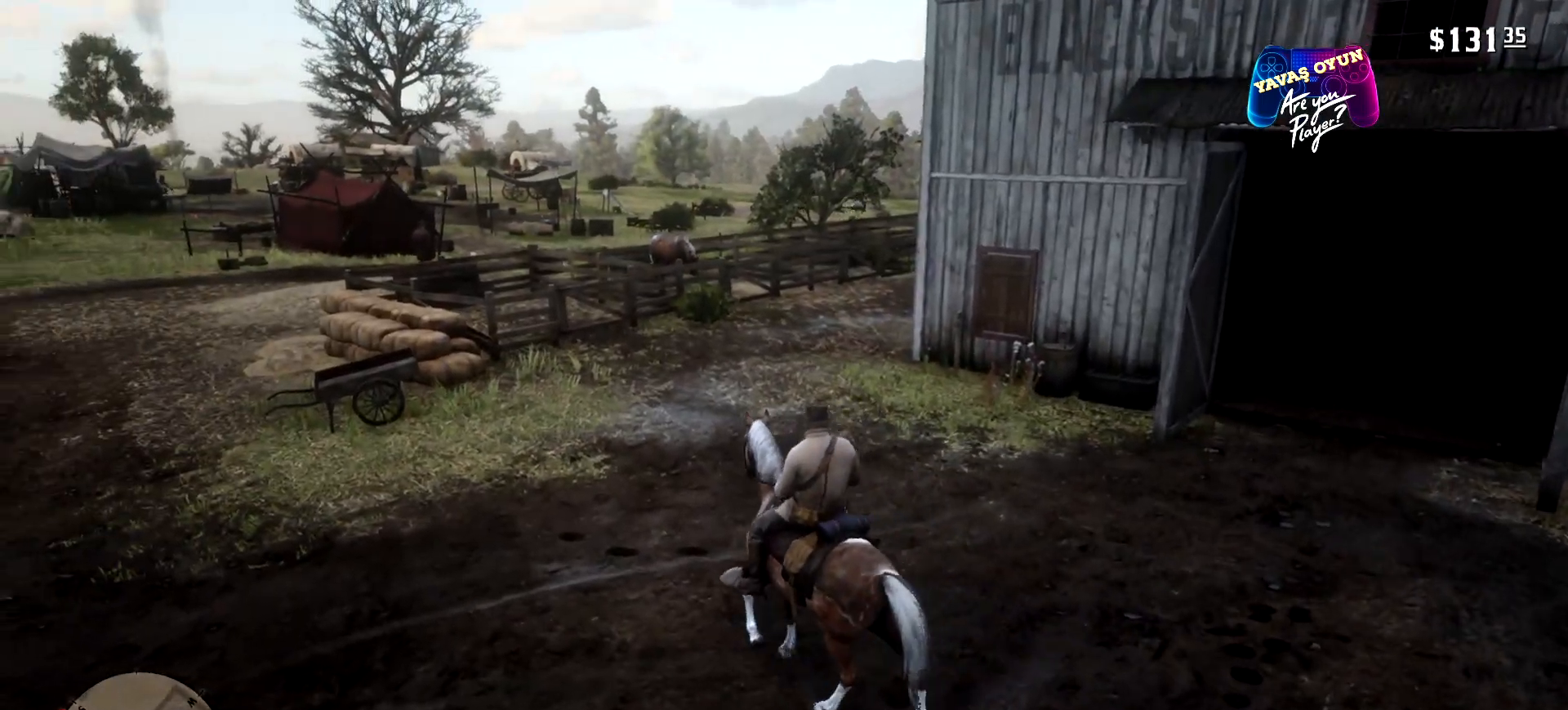
{"buttons": [], "left_stick": "up", "right_stick": "down-right", "events": [[100, "A", "down"], [200, "A", "up"], [433, "right_stick", "right"], [500, "right_stick", "down-right"]]}
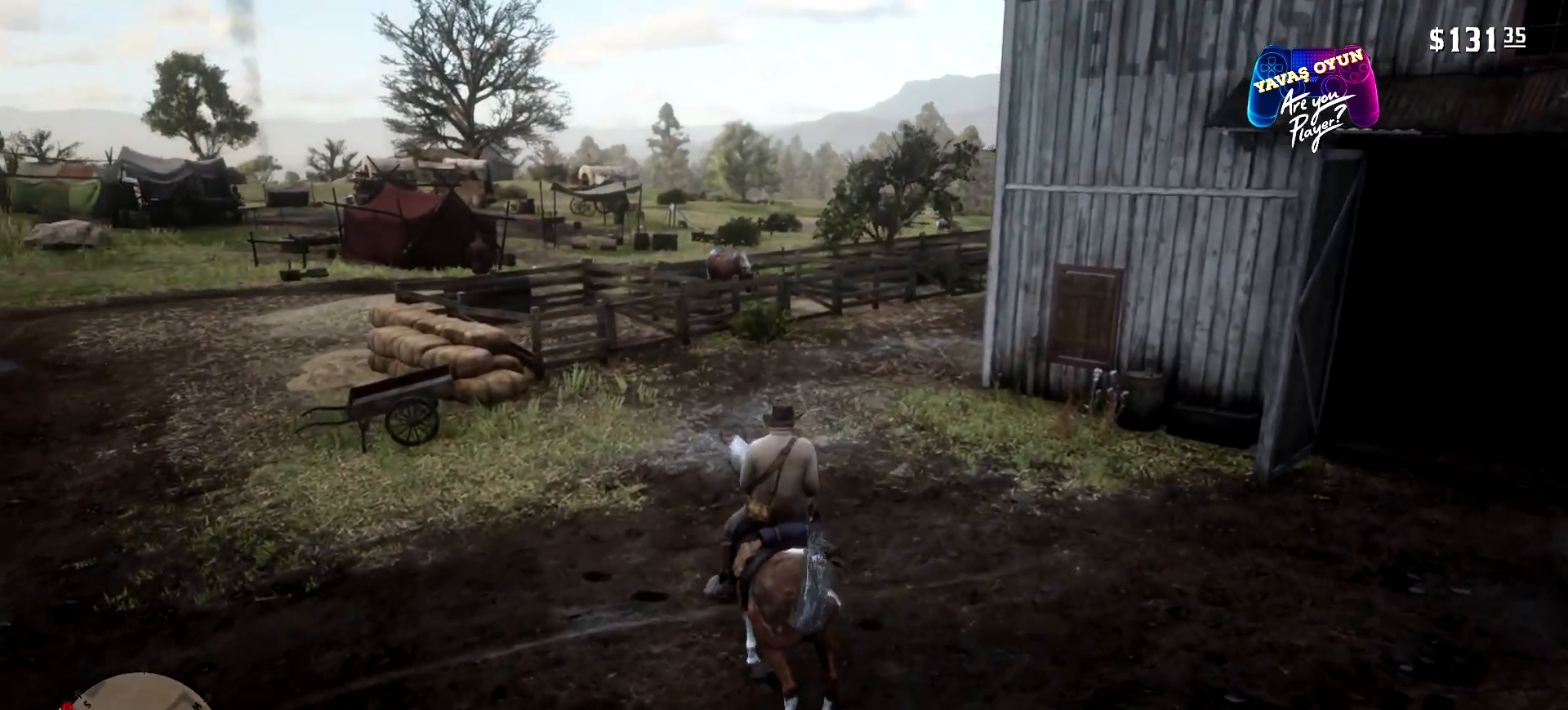
{"buttons": [], "left_stick": "up", "right_stick": "center", "events": [[367, "right_stick", "center"]]}
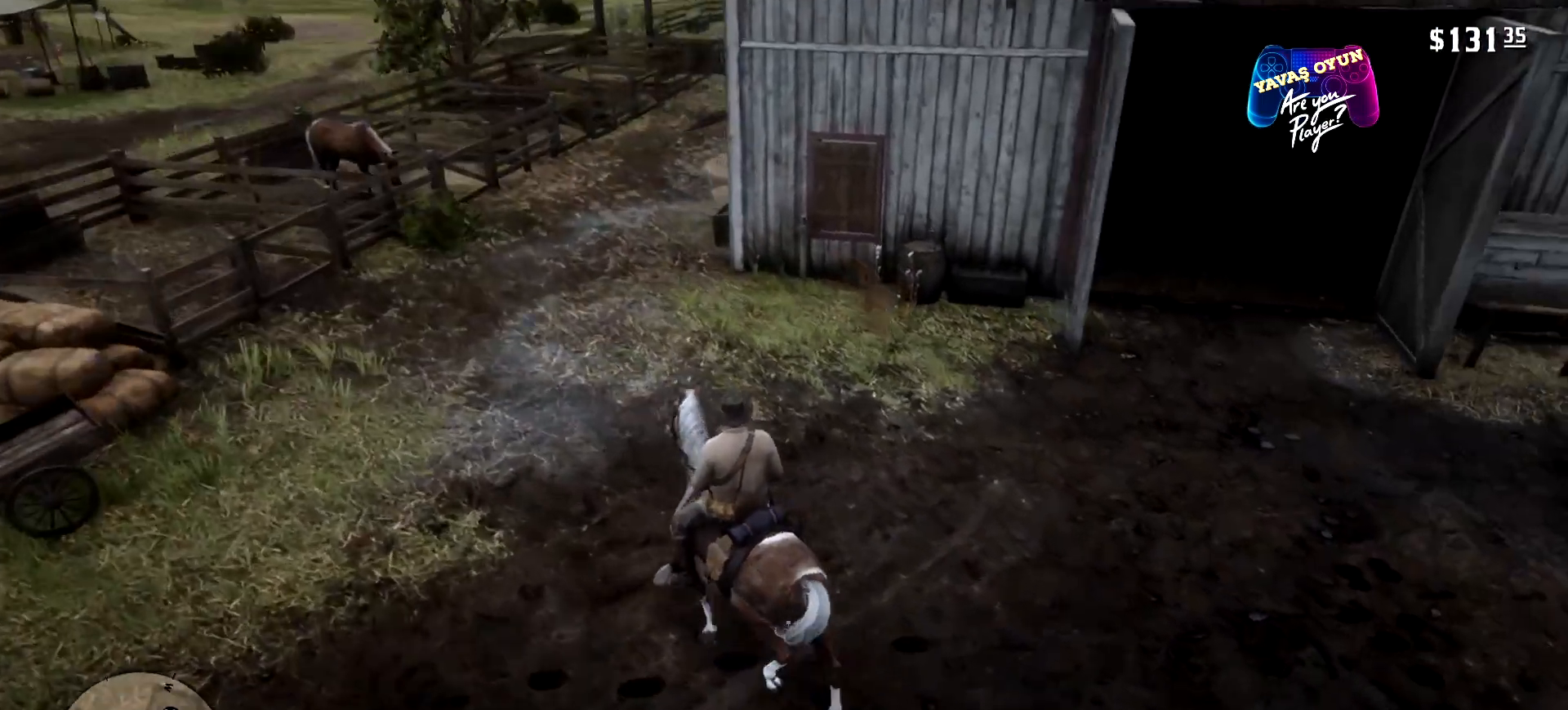
{"buttons": [], "left_stick": "up", "right_stick": "center", "events": []}
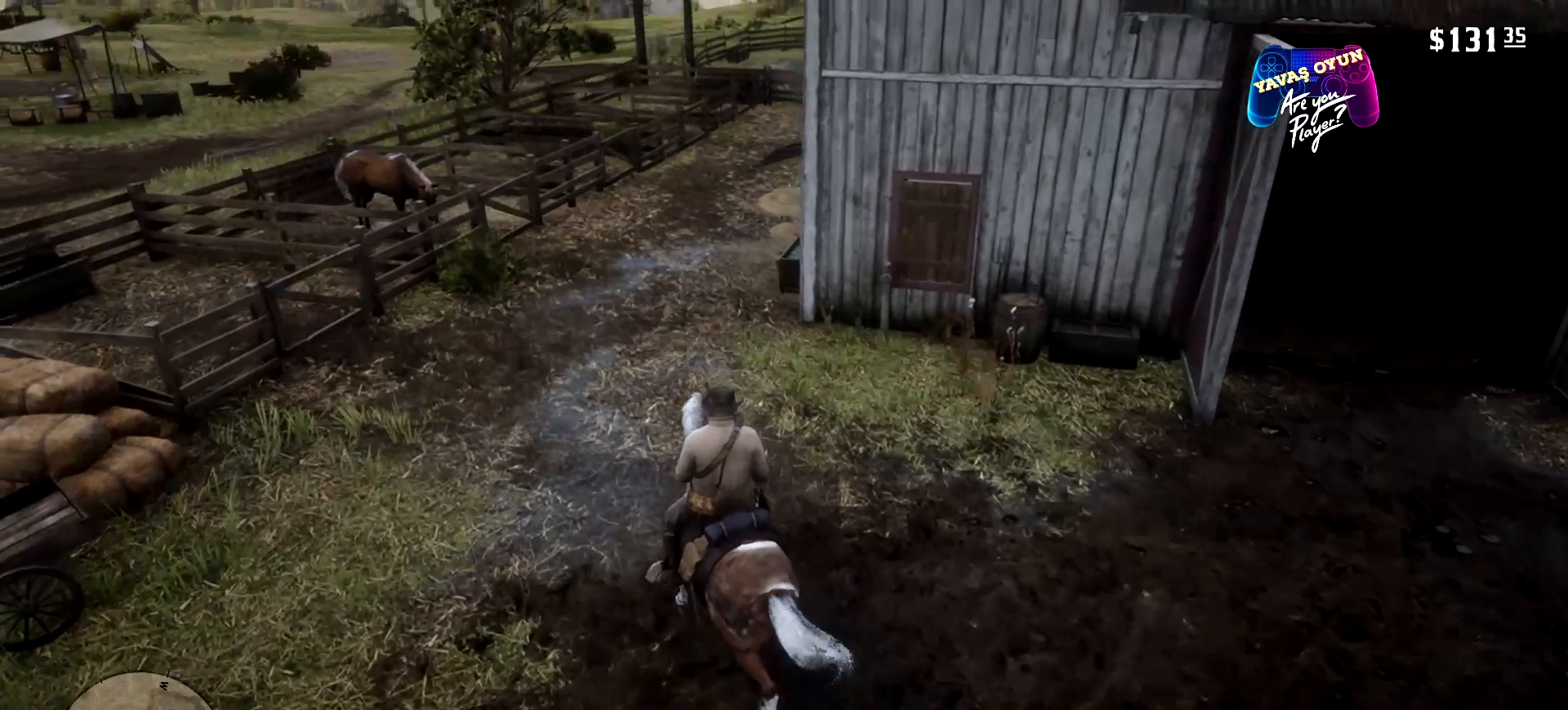
{"buttons": [], "left_stick": "up", "right_stick": "down-right", "events": [[200, "right_stick", "right"], [267, "right_stick", "down-right"]]}
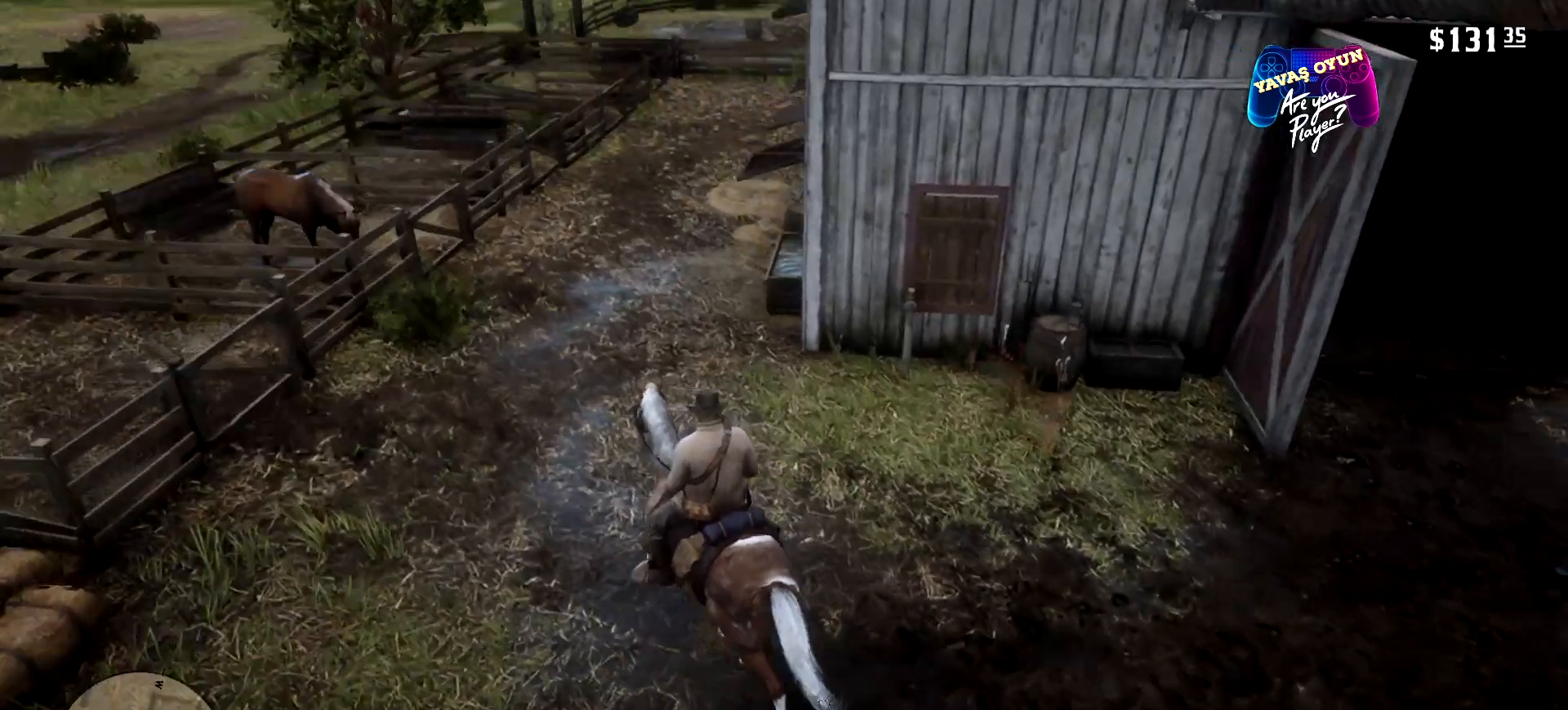
{"buttons": [], "left_stick": "up", "right_stick": "center", "events": [[67, "right_stick", "center"]]}
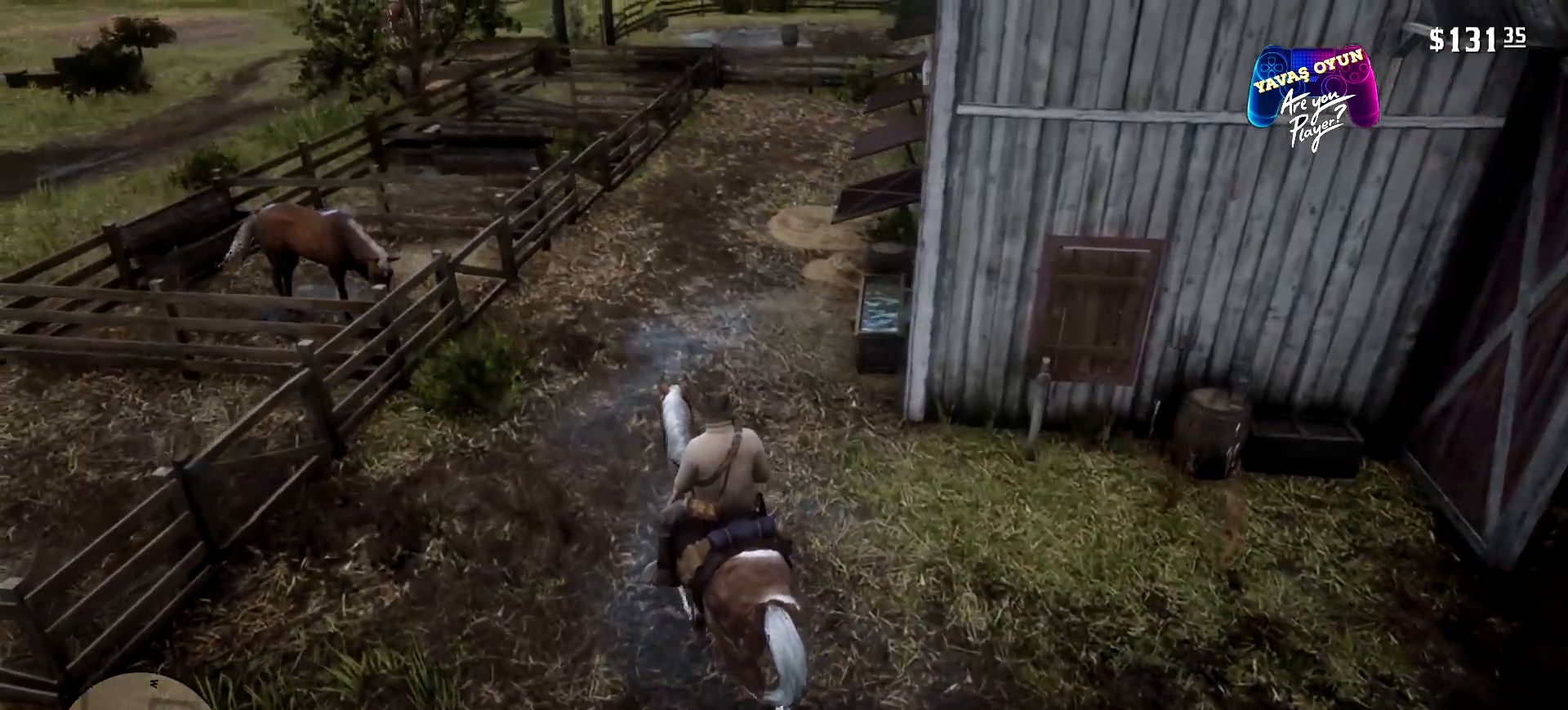
{"buttons": [], "left_stick": "up", "right_stick": "center", "events": []}
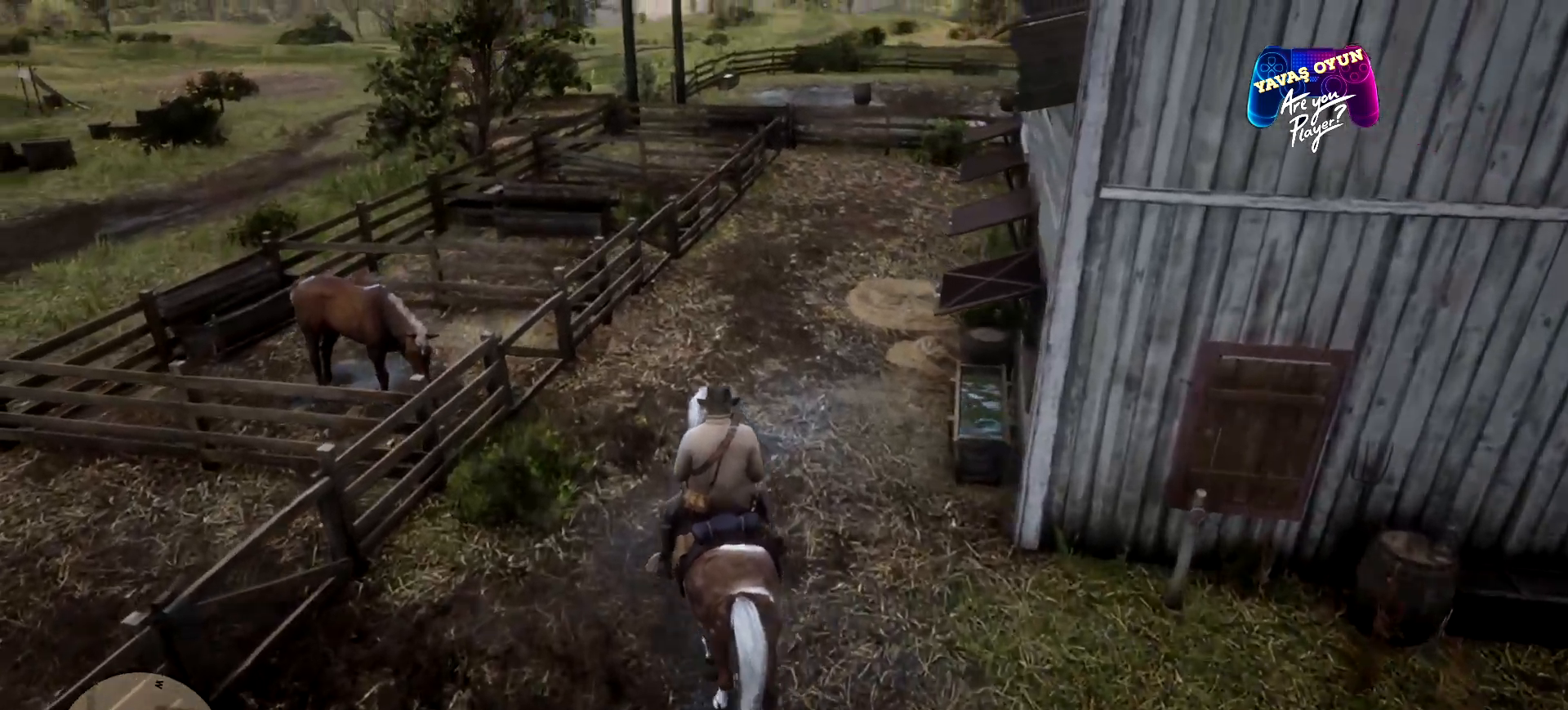
{"buttons": ["R1"], "left_stick": "center", "right_stick": "center", "events": [[100, "R1", "down"], [433, "left_stick", "center"]]}
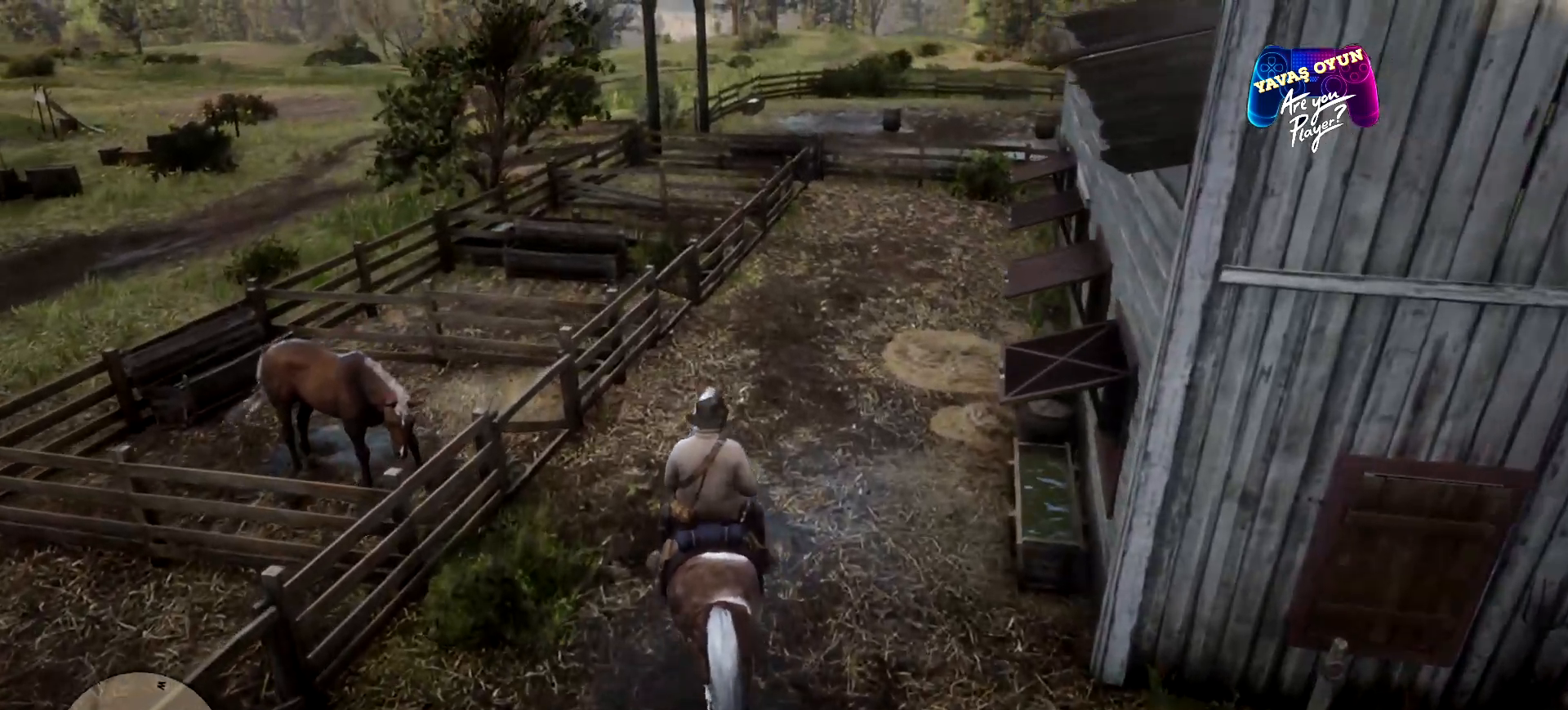
{"buttons": ["R1"], "left_stick": "center", "right_stick": "left", "events": [[500, "right_stick", "left"]]}
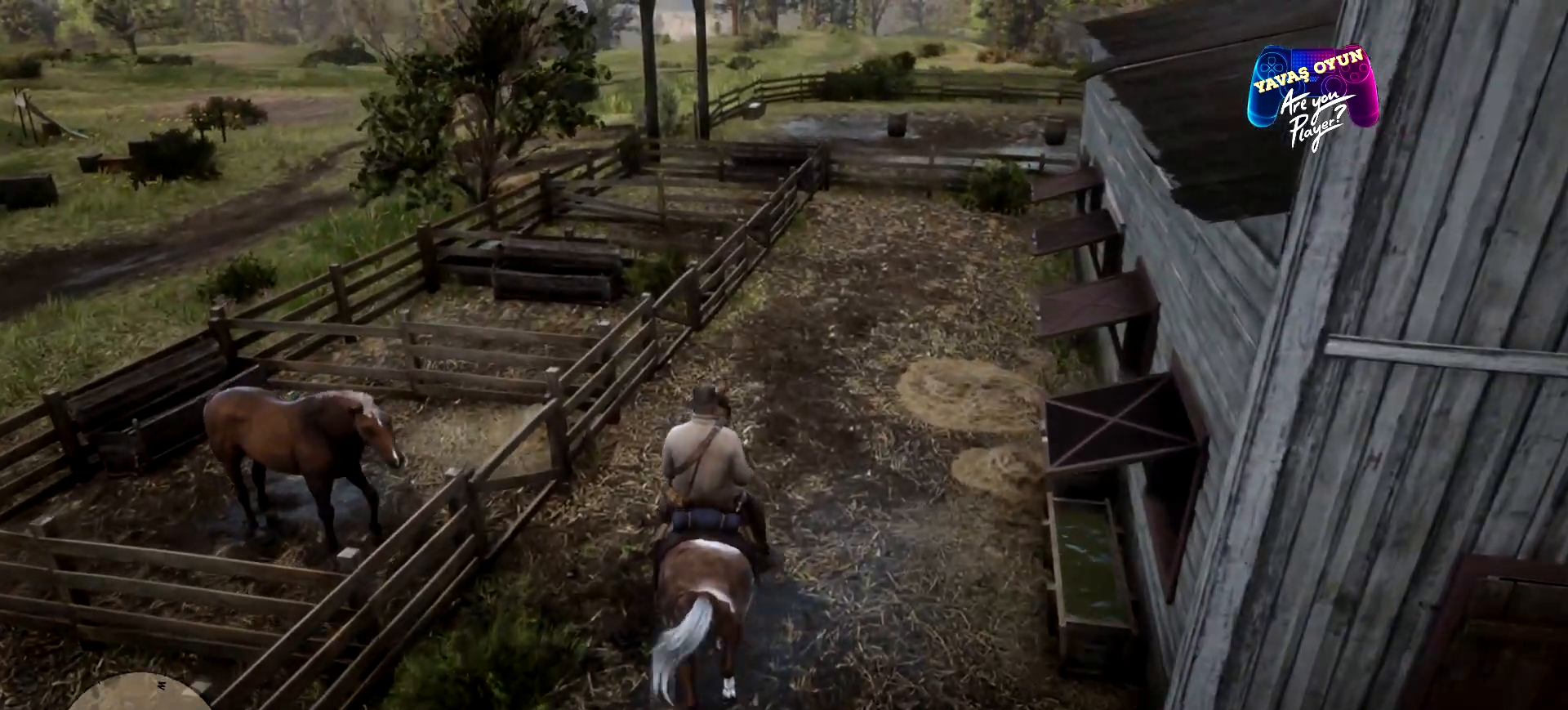
{"buttons": ["R1"], "left_stick": "center", "right_stick": "left", "events": []}
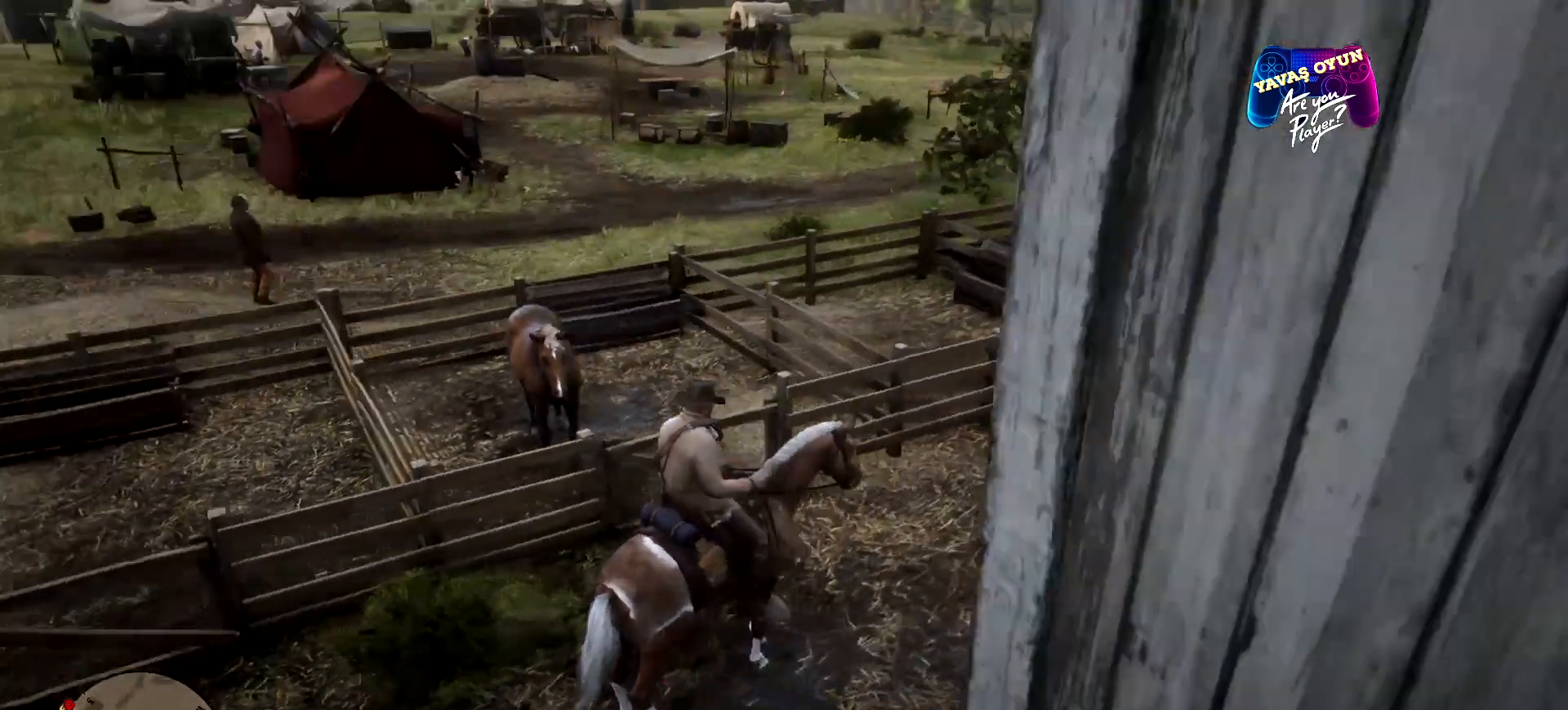
{"buttons": [], "left_stick": "center", "right_stick": "center", "events": [[300, "R1", "up"], [367, "right_stick", "center"]]}
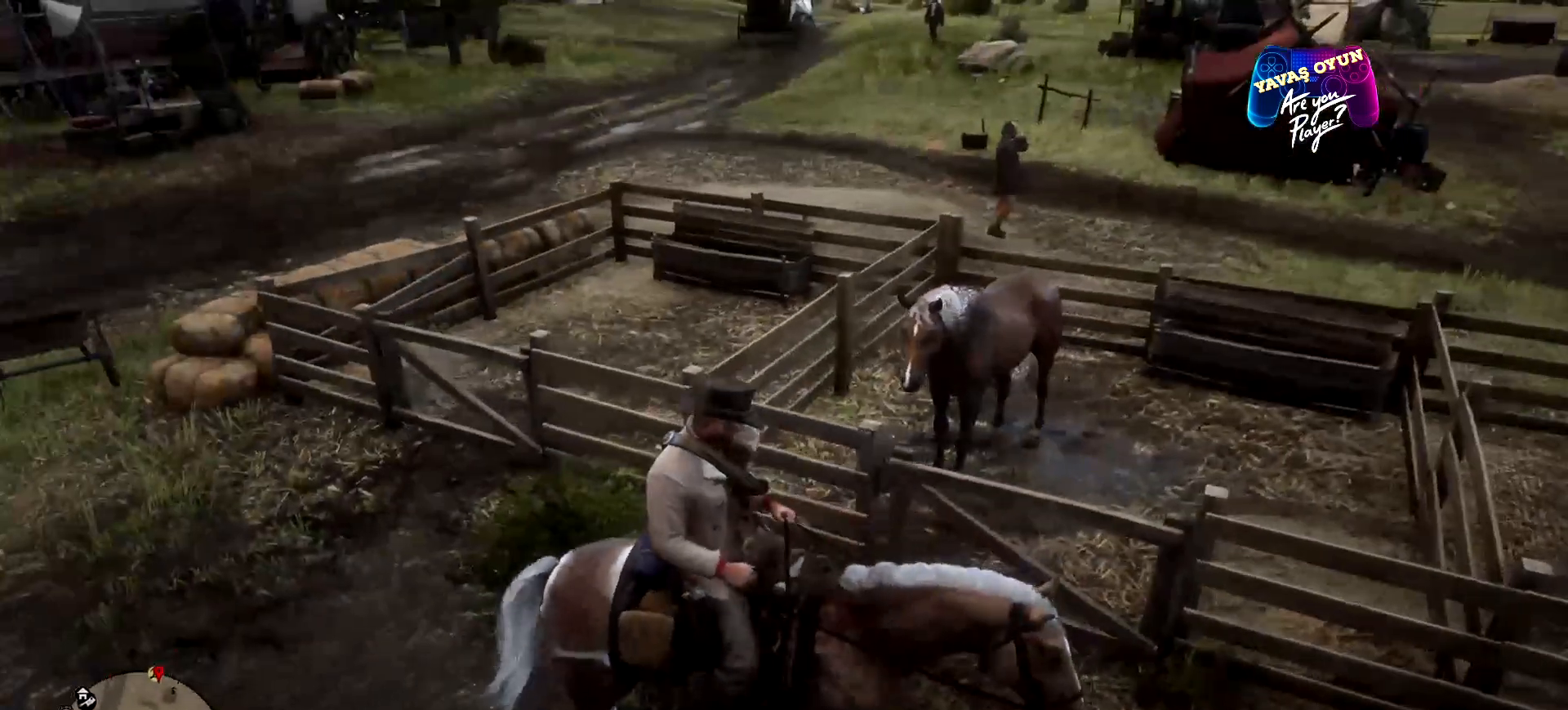
{"buttons": ["L2"], "left_stick": "center", "right_stick": "center", "events": [[33, "L2", "down"]]}
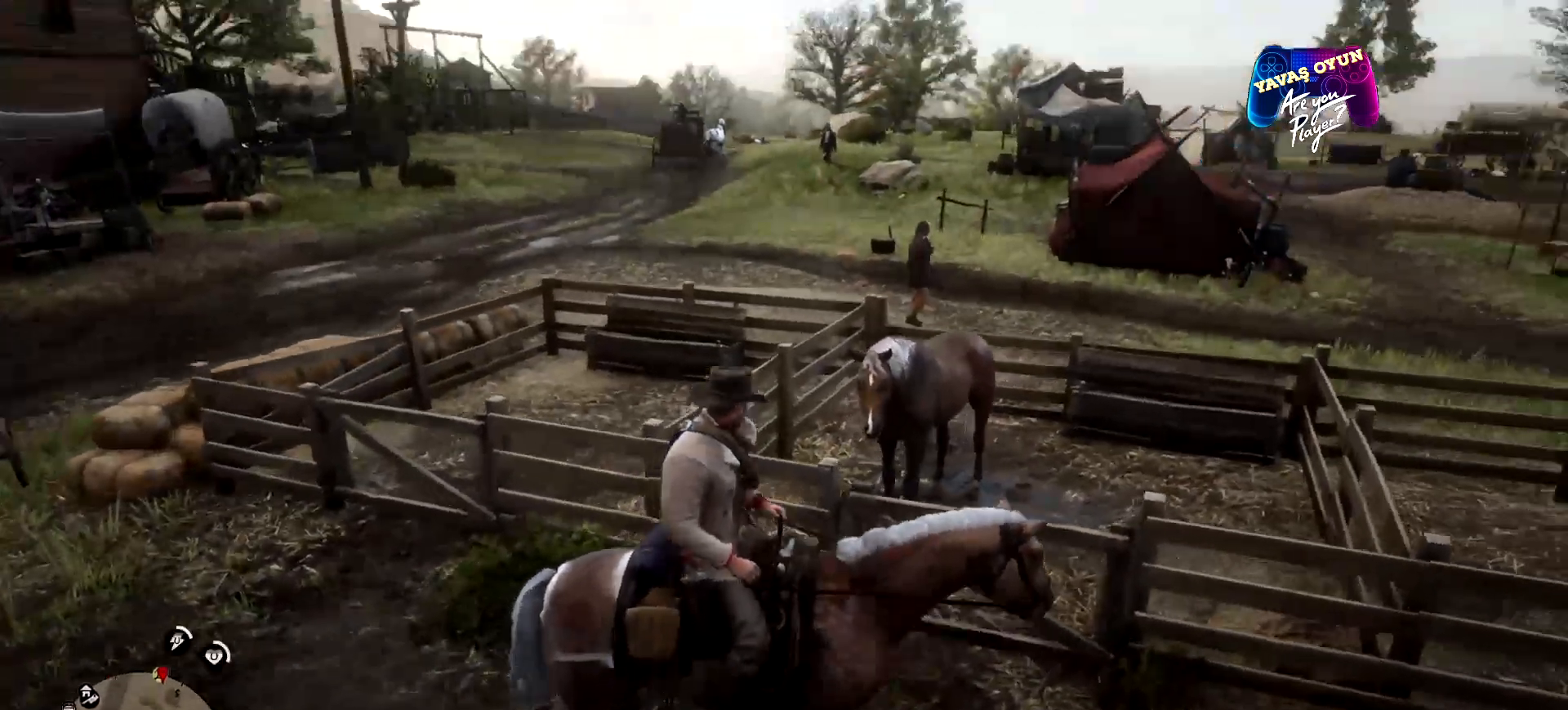
{"buttons": ["L2"], "left_stick": "center", "right_stick": "center", "events": []}
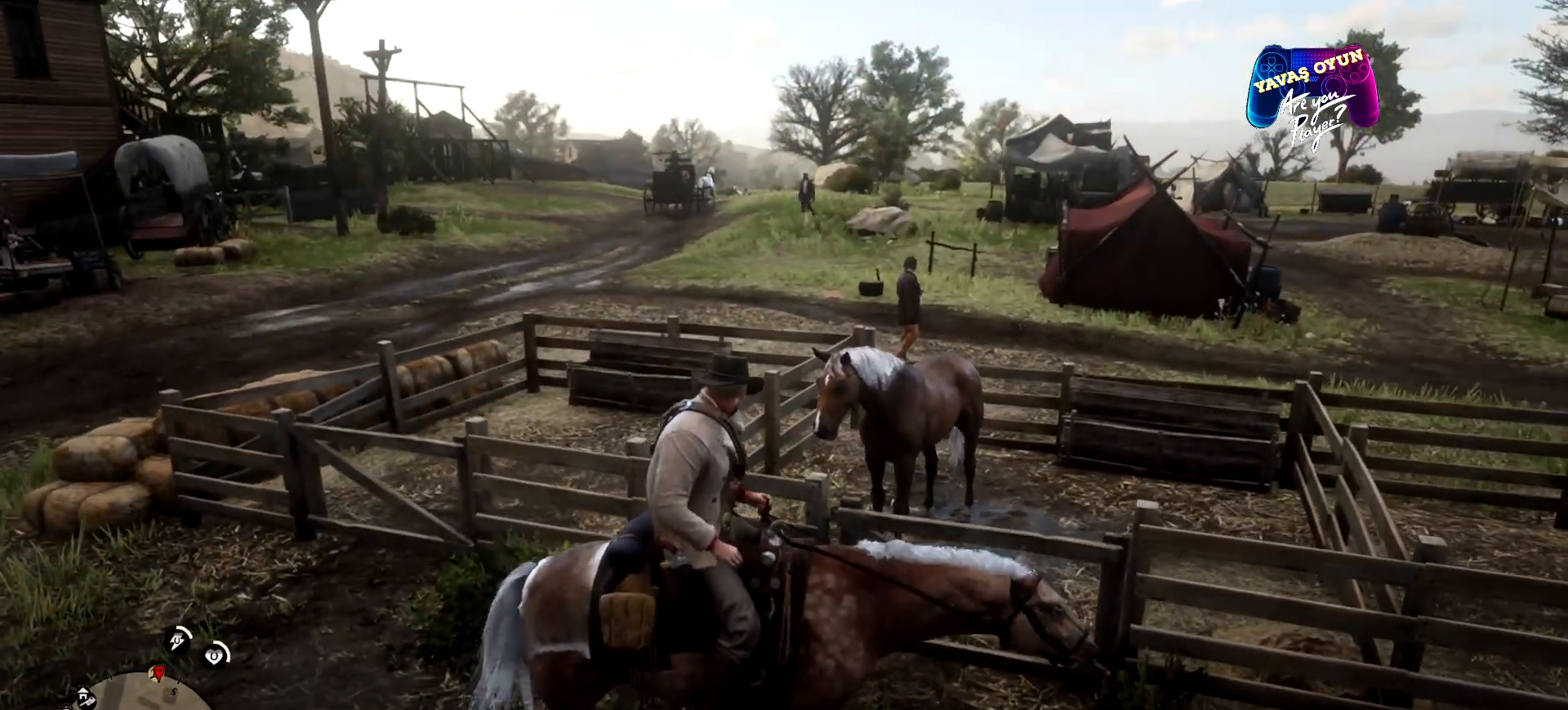
{"buttons": ["L2", "R1"], "left_stick": "center", "right_stick": "center", "events": [[33, "R1", "down"]]}